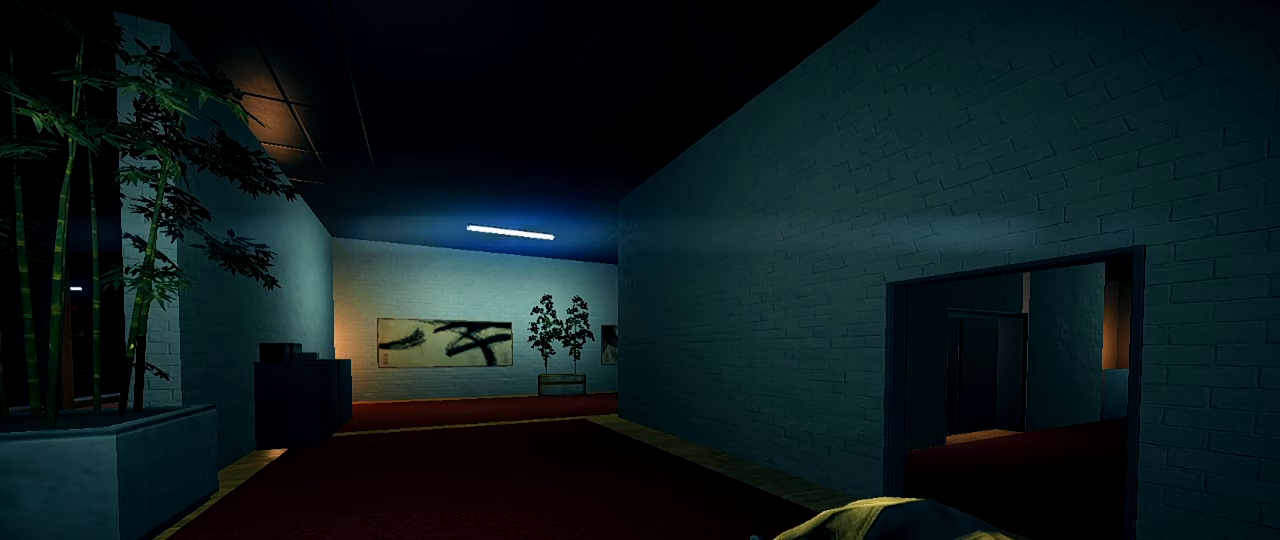
Gameplay with keyboard and mouse; each line is a JSON object with the keys and mouse buttons held at the frame after it. "events" lists presses ("down") and releases ("up") of "1", "2", "3", "4", "5", "a", "alt", "c", "caps_lock", "ctrl", "d", "e", "f", "g", "q", "r", "s", "shift", "space", "t", "tab", "v", "w", "x", "z", "mouse_left", "mouse_wheel" and "mouse_right" between this image and that frame as [ms after this image, input, new state], when the widget could be followed in between. "mouse_left", "mouse_wheel", "mouse_right" = the "left", "wheel", "right" buttons of the "mouse" list. No other keys are recorded. "wheel" means that the mouse wheel is clicked or scrolled. Not read: mouse_move.
{"keys": ["shift", "w"], "mouse": [], "events": [[216, "w", "down"], [267, "shift", "down"]]}
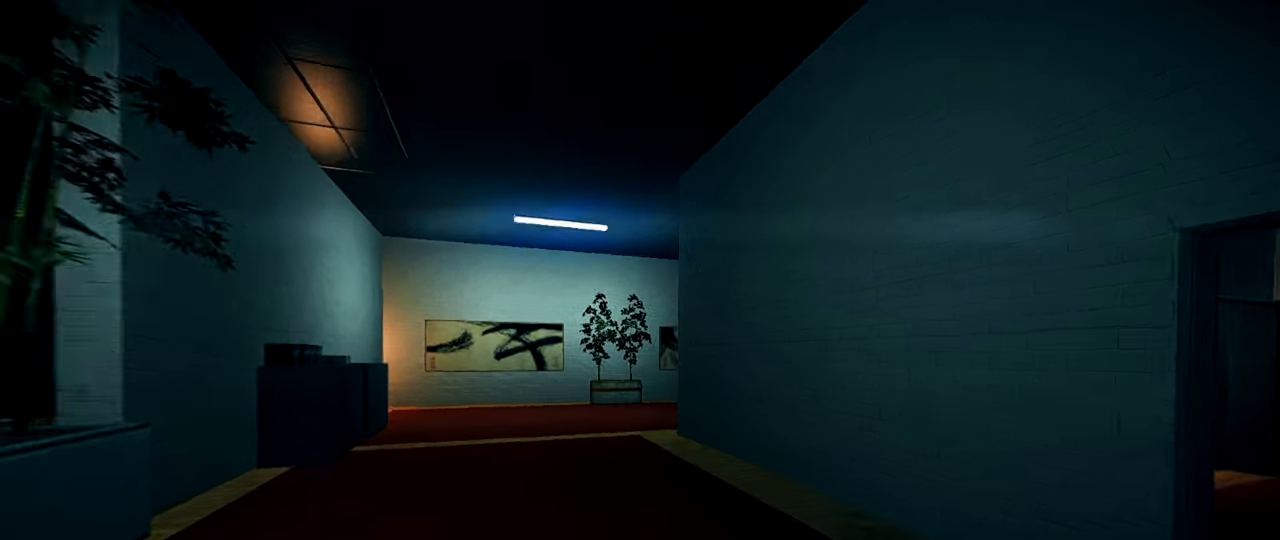
{"keys": ["shift", "w"], "mouse": [], "events": [[134, "1", "down"], [267, "1", "up"]]}
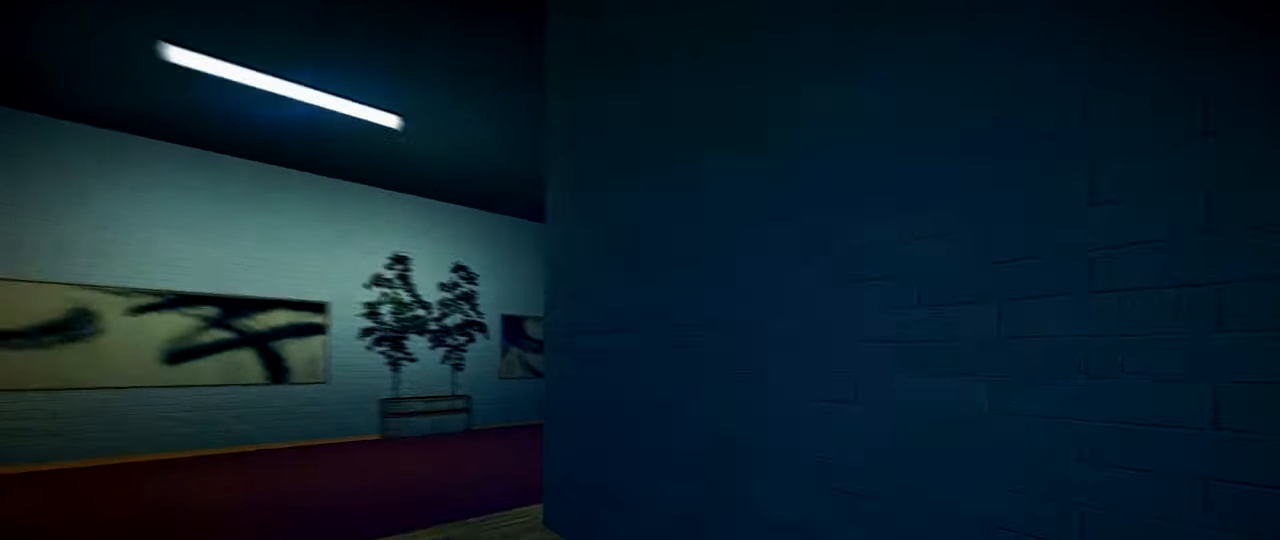
{"keys": ["a"], "mouse": [], "events": [[50, "a", "down"], [483, "shift", "up"], [483, "w", "up"]]}
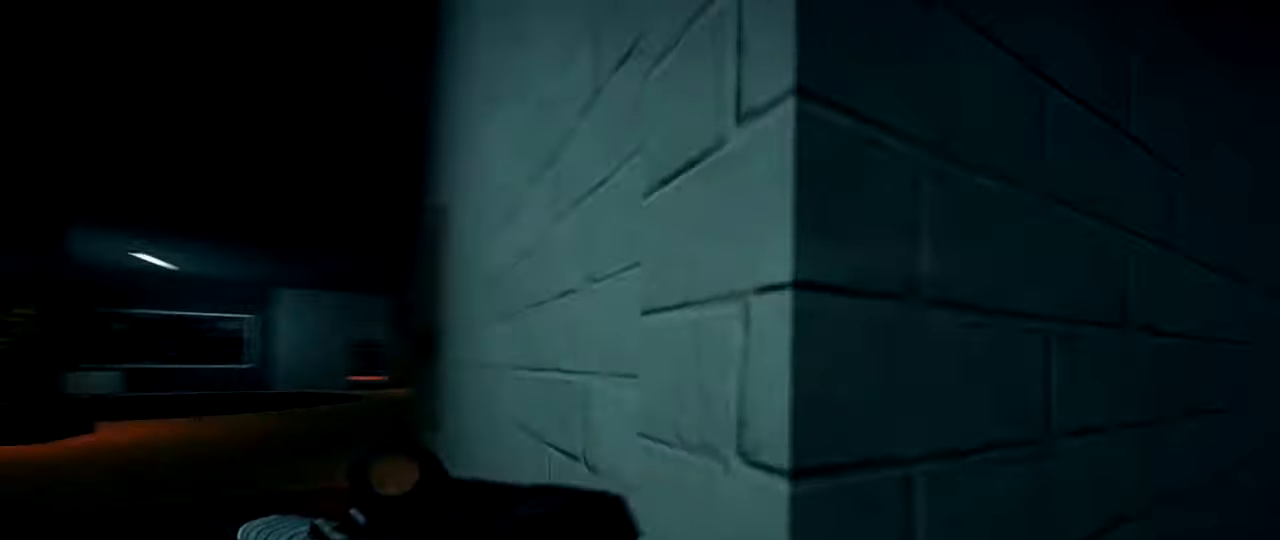
{"keys": ["a", "ctrl"], "mouse": [], "events": [[167, "ctrl", "down"], [167, "w", "down"], [267, "w", "up"], [350, "ctrl", "up"], [451, "ctrl", "down"]]}
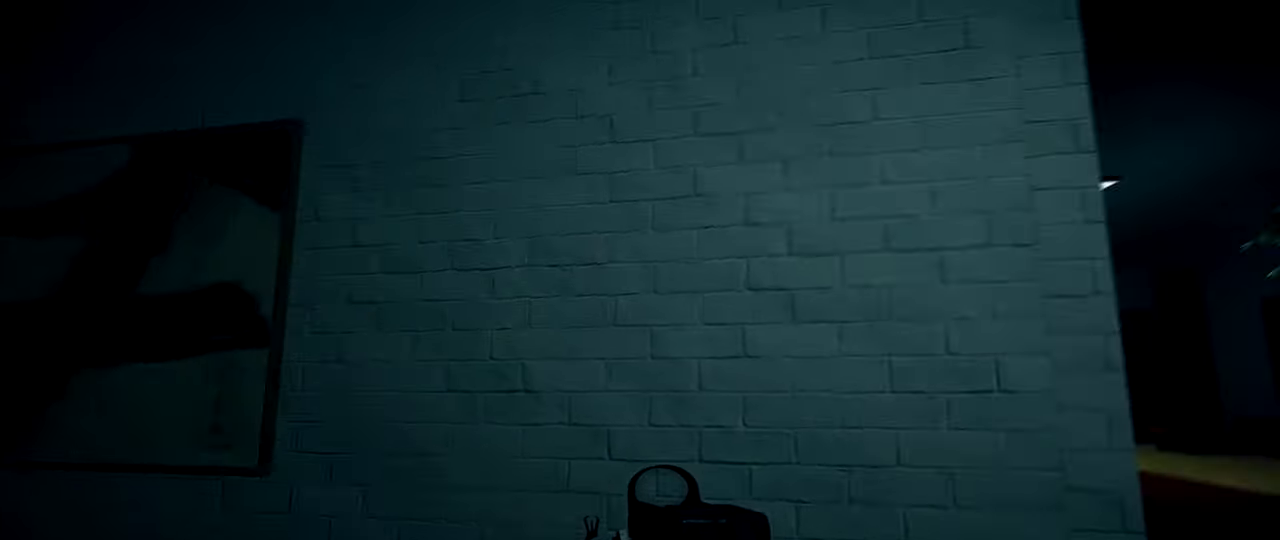
{"keys": ["d", "s"], "mouse": [], "events": [[133, "ctrl", "up"], [233, "mouse_right", "down"], [233, "s", "down"], [367, "a", "up"], [417, "mouse_right", "up"], [467, "d", "down"]]}
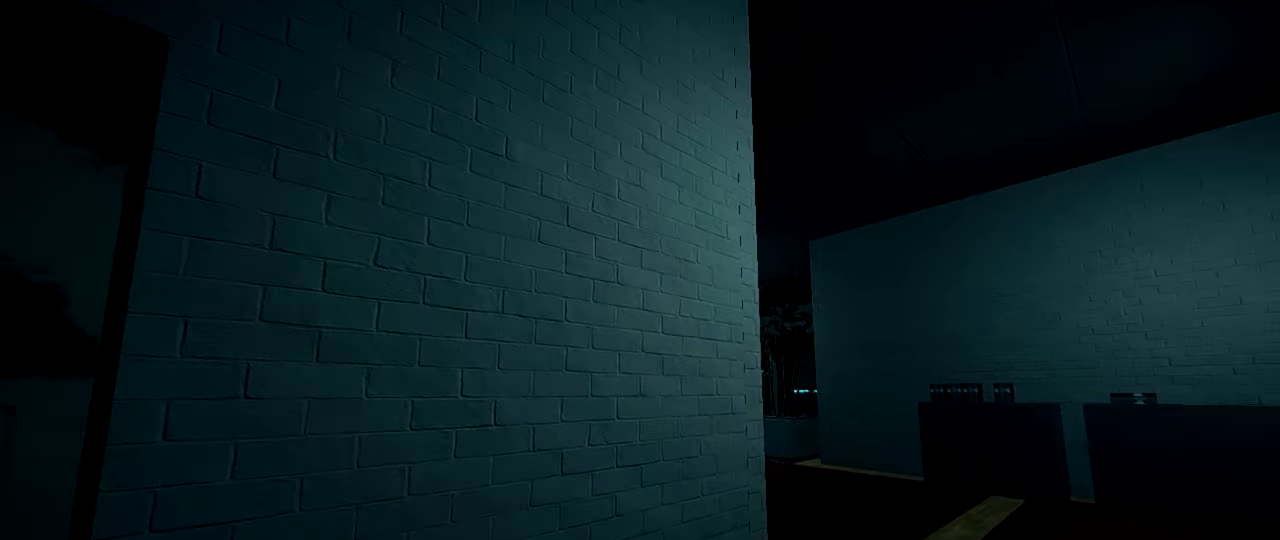
{"keys": [], "mouse": [], "events": [[251, "d", "up"], [301, "a", "down"], [301, "s", "up"], [484, "a", "up"]]}
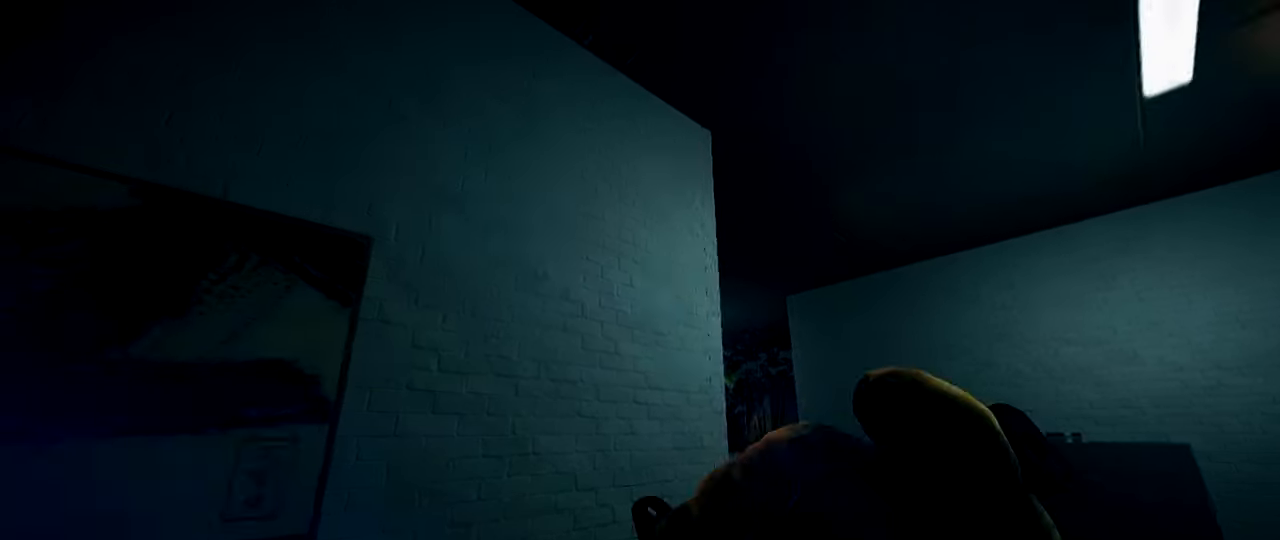
{"keys": ["d", "w"], "mouse": [], "events": [[33, "w", "down"], [117, "d", "down"], [350, "ctrl", "down"], [500, "ctrl", "up"]]}
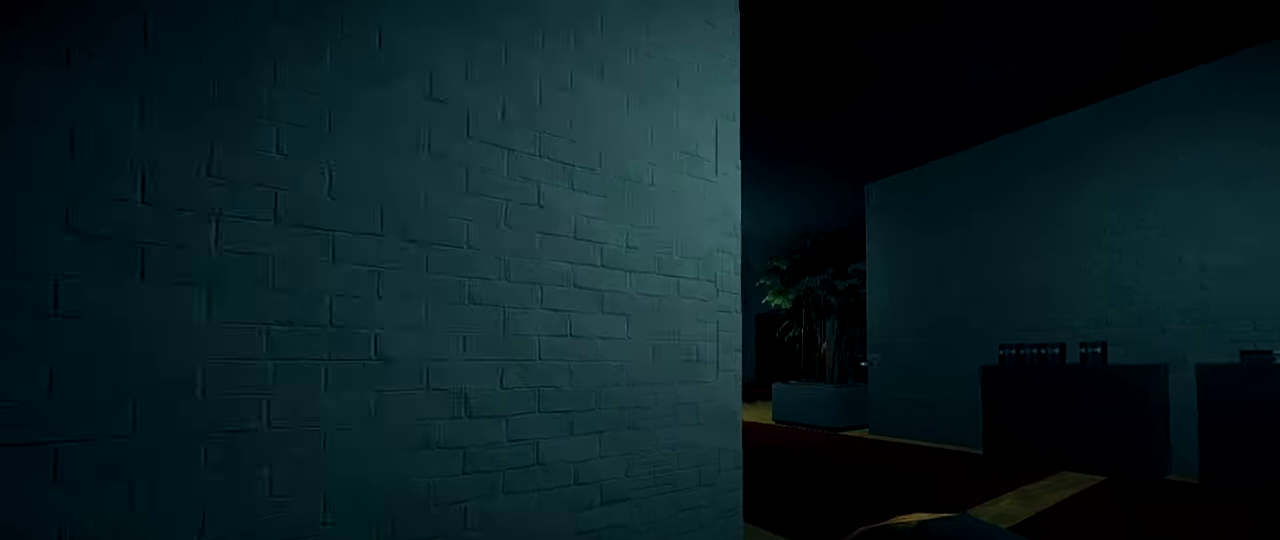
{"keys": ["d", "shift", "w"], "mouse": [], "events": [[84, "ctrl", "down"], [234, "ctrl", "up"], [367, "shift", "down"]]}
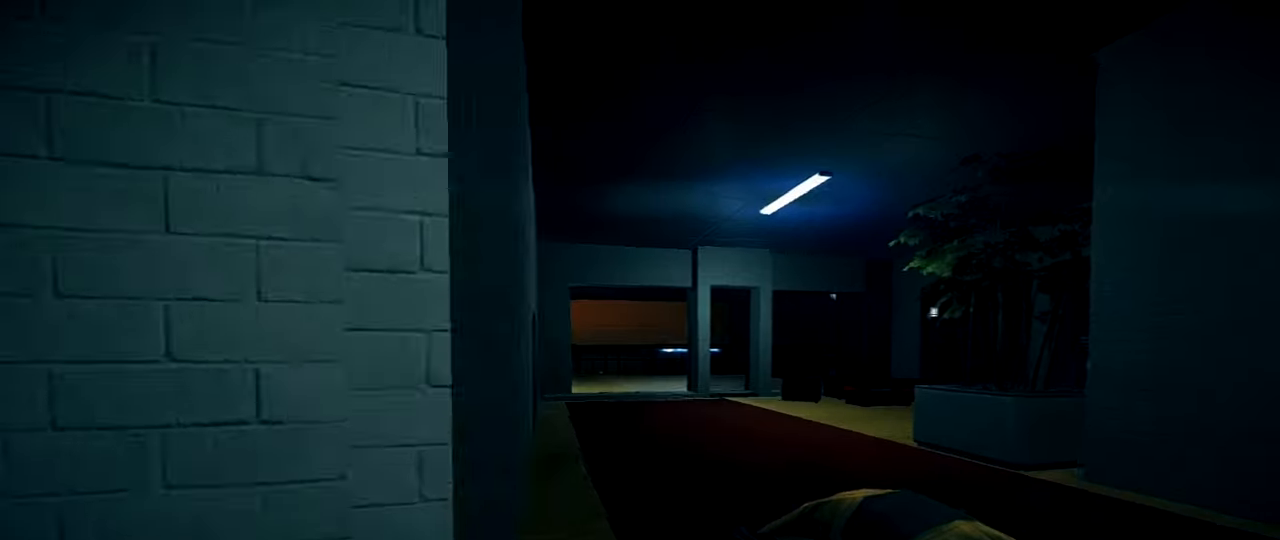
{"keys": ["1", "shift", "space", "w"], "mouse": [], "events": [[250, "d", "up"], [484, "1", "down"], [484, "space", "down"]]}
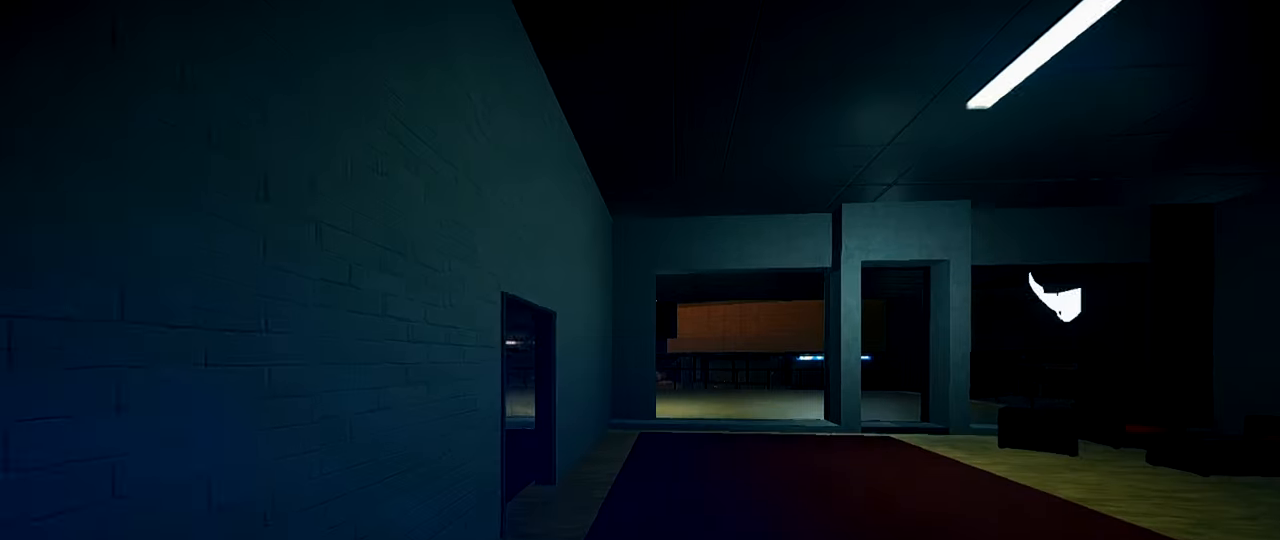
{"keys": [], "mouse": [], "events": [[167, "1", "up"], [167, "shift", "up"], [167, "w", "up"], [217, "space", "up"], [351, "ctrl", "down"], [401, "a", "down"], [501, "a", "up"], [501, "ctrl", "up"]]}
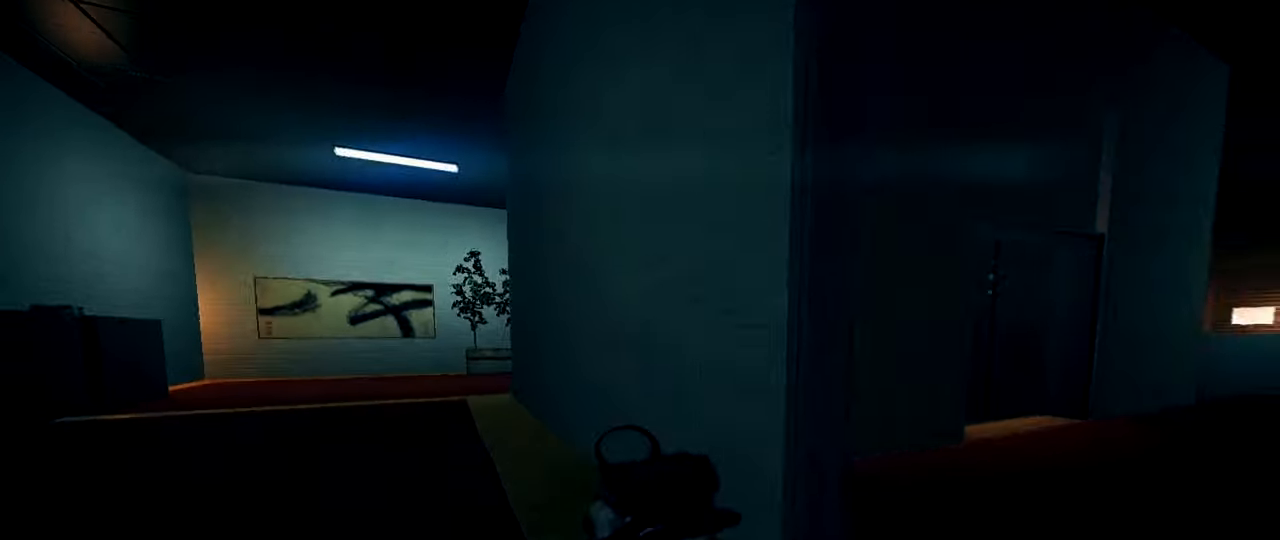
{"keys": [], "mouse": [], "events": [[233, "mouse_right", "down"], [367, "mouse_right", "up"]]}
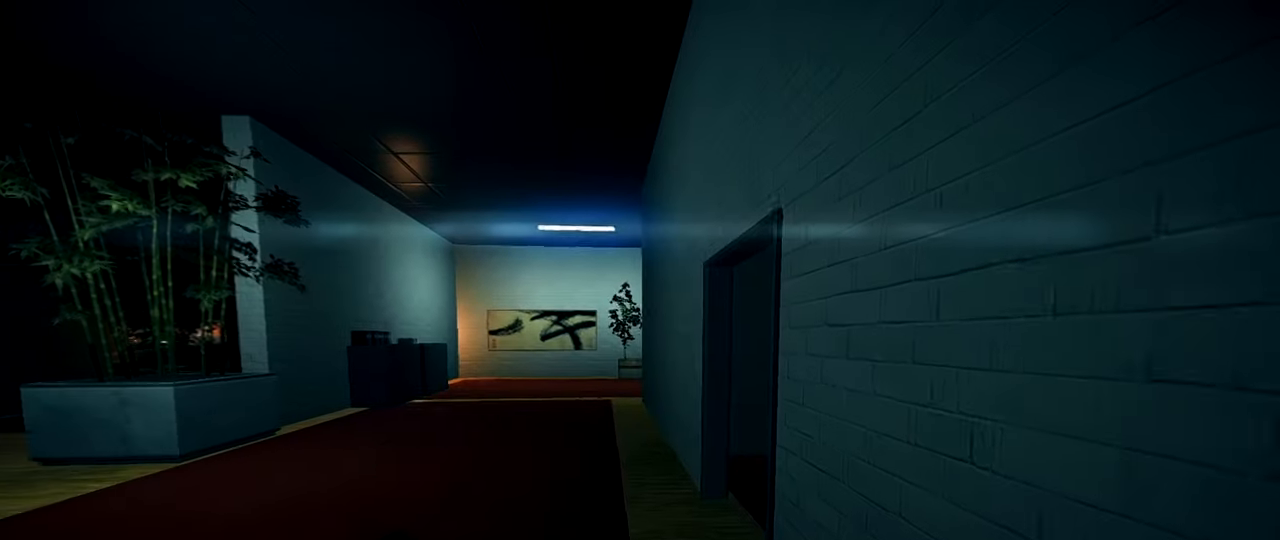
{"keys": ["shift", "w"], "mouse": [], "events": [[50, "w", "down"], [151, "shift", "down"], [284, "a", "down"], [334, "a", "up"]]}
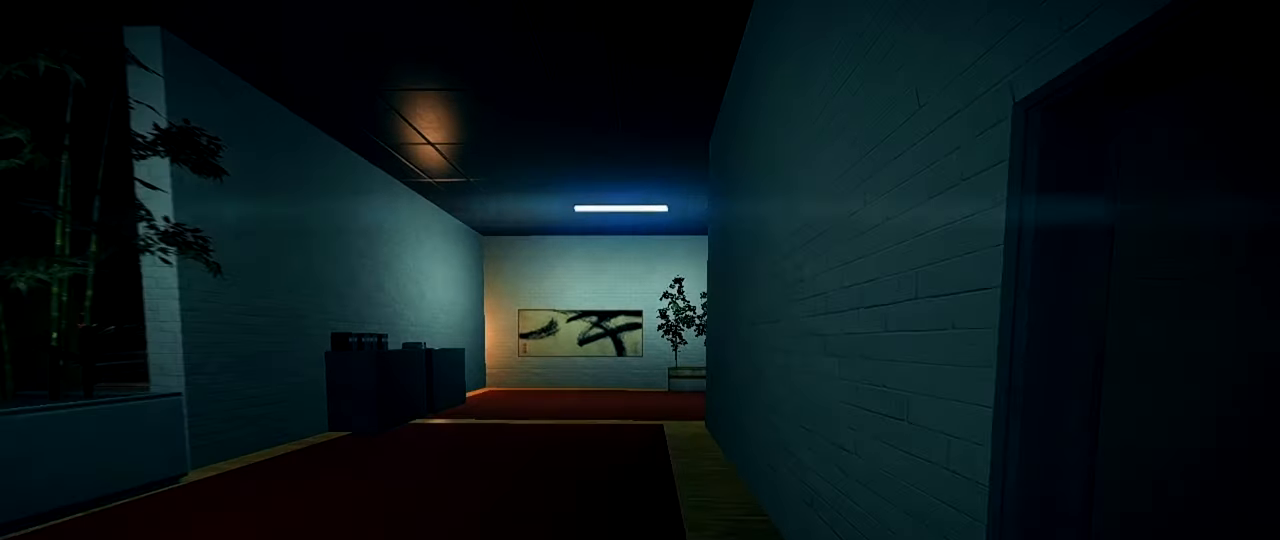
{"keys": [], "mouse": [], "events": [[17, "a", "down"], [17, "shift", "up"], [67, "w", "up"], [117, "a", "up"]]}
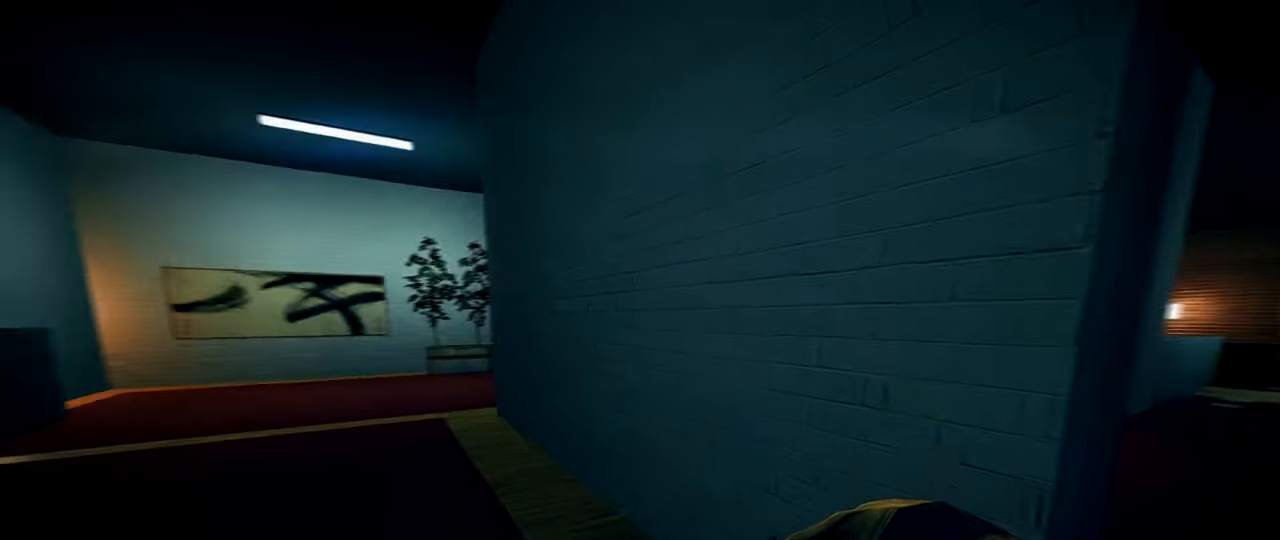
{"keys": [], "mouse": [], "events": []}
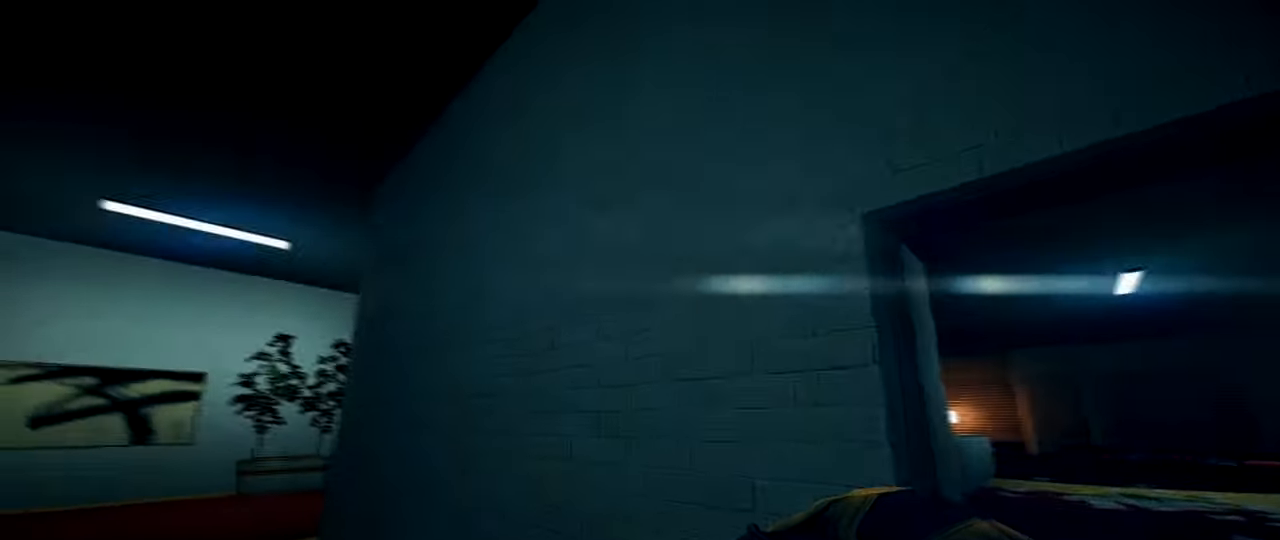
{"keys": [], "mouse": [], "events": []}
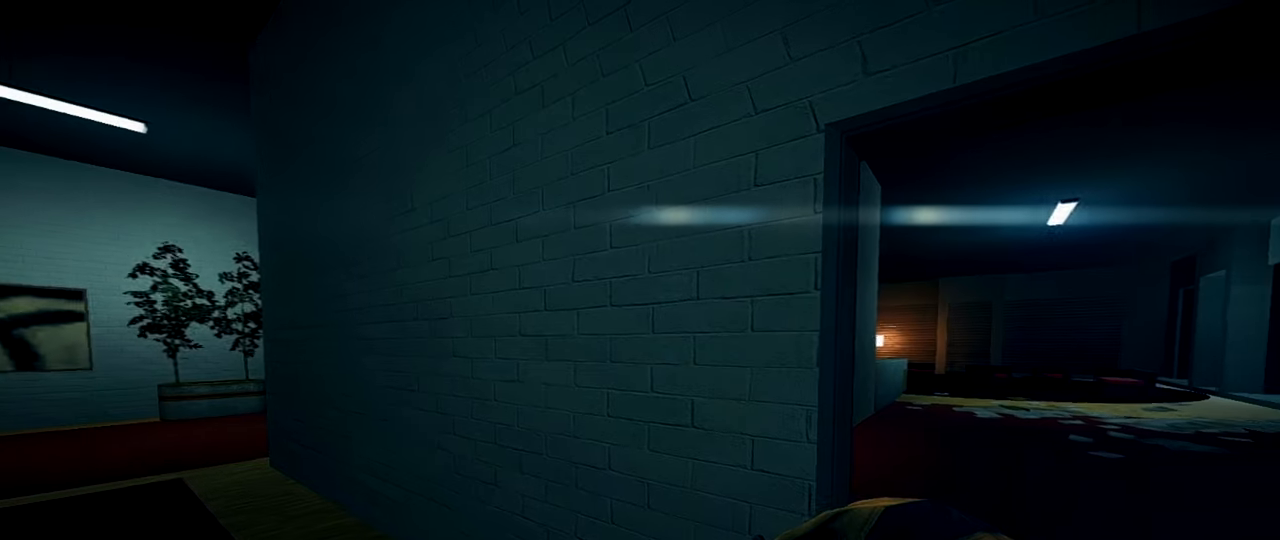
{"keys": [], "mouse": [], "events": []}
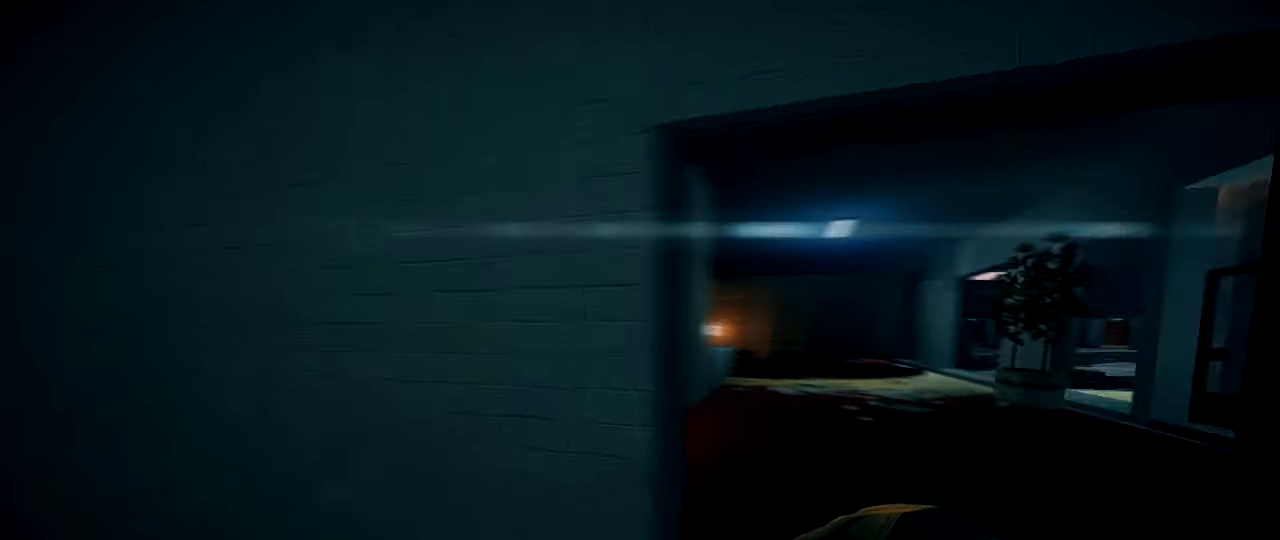
{"keys": ["d", "shift", "w"], "mouse": [], "events": [[367, "d", "down"], [367, "w", "down"], [417, "shift", "down"]]}
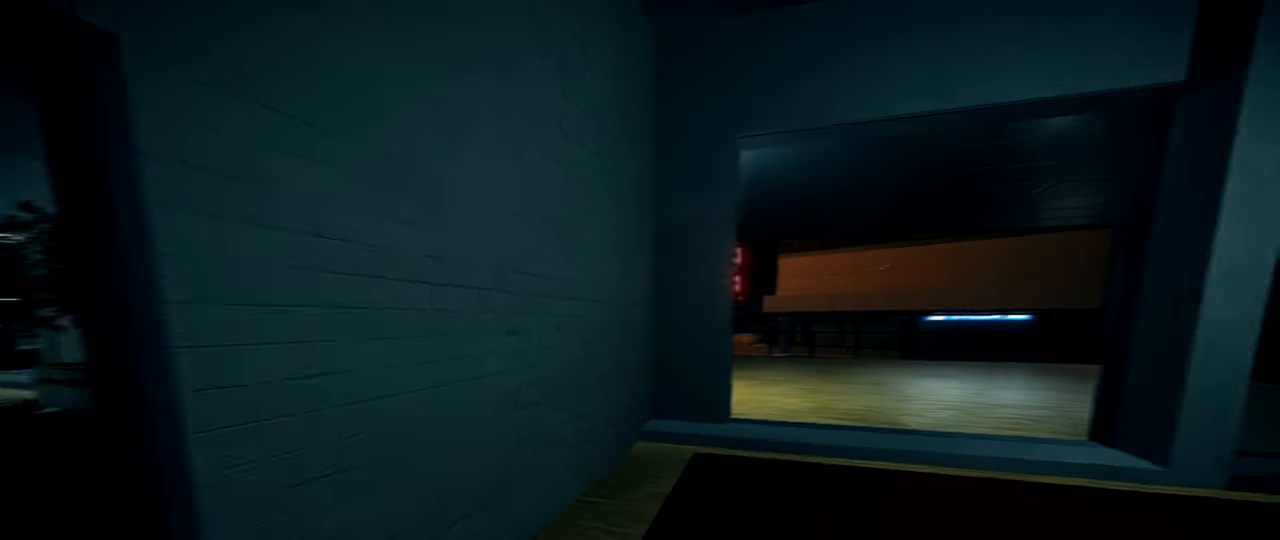
{"keys": ["d", "shift", "w"], "mouse": [], "events": [[300, "d", "up"], [500, "d", "down"]]}
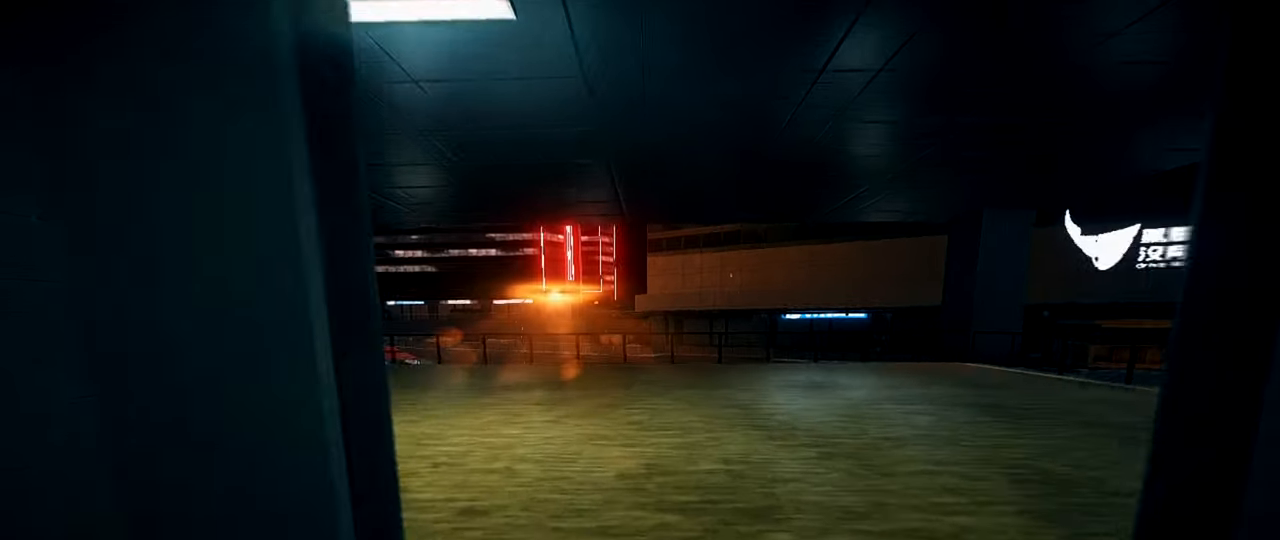
{"keys": ["shift", "w"], "mouse": [], "events": [[34, "d", "up"]]}
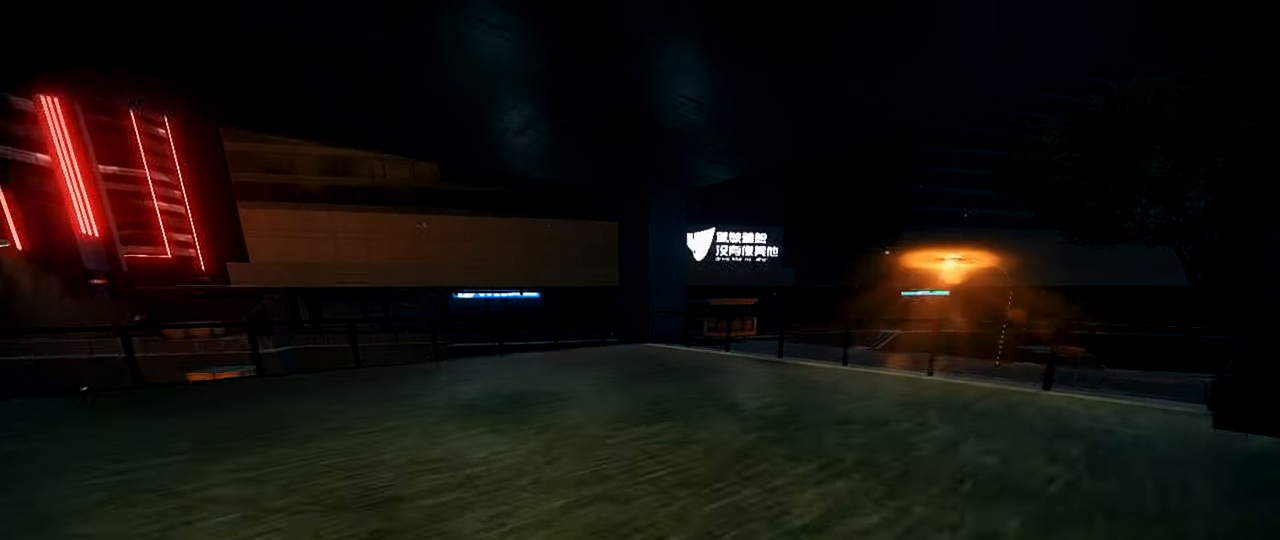
{"keys": ["shift", "w"], "mouse": [], "events": []}
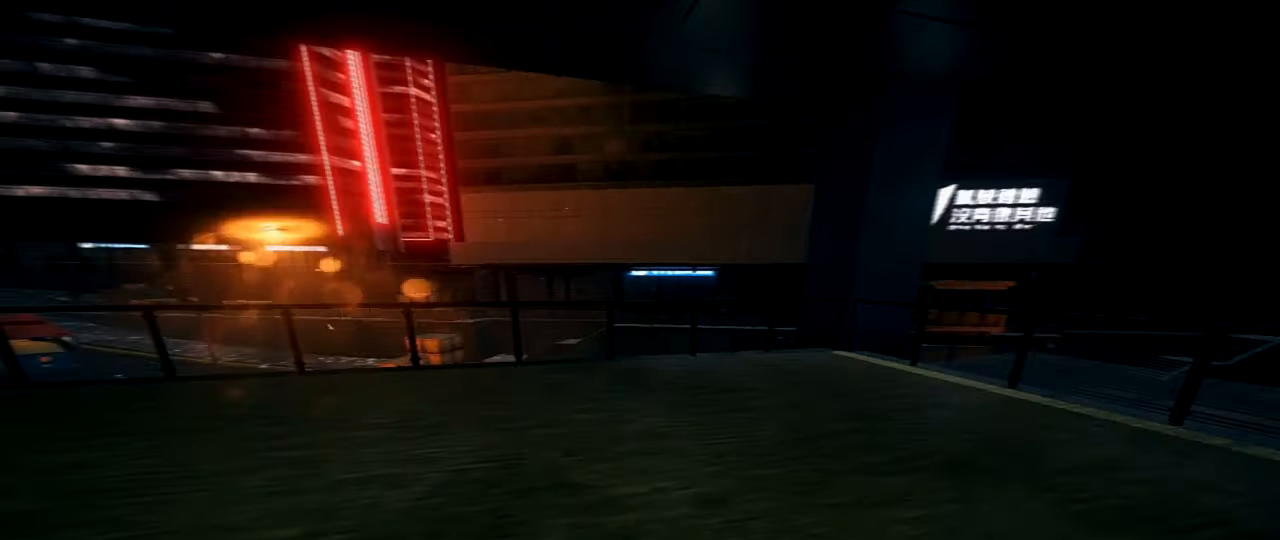
{"keys": ["a", "shift", "w"], "mouse": [], "events": [[34, "1", "down"], [167, "1", "up"], [451, "a", "down"]]}
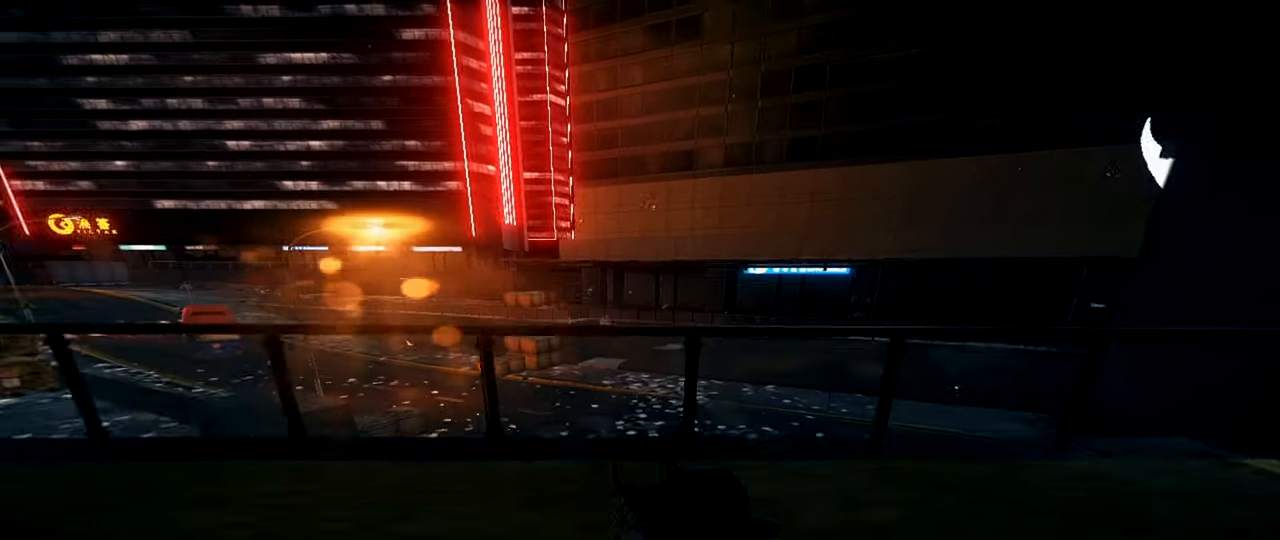
{"keys": ["w"], "mouse": ["right"], "events": [[284, "shift", "up"], [417, "mouse_right", "down"], [467, "a", "up"]]}
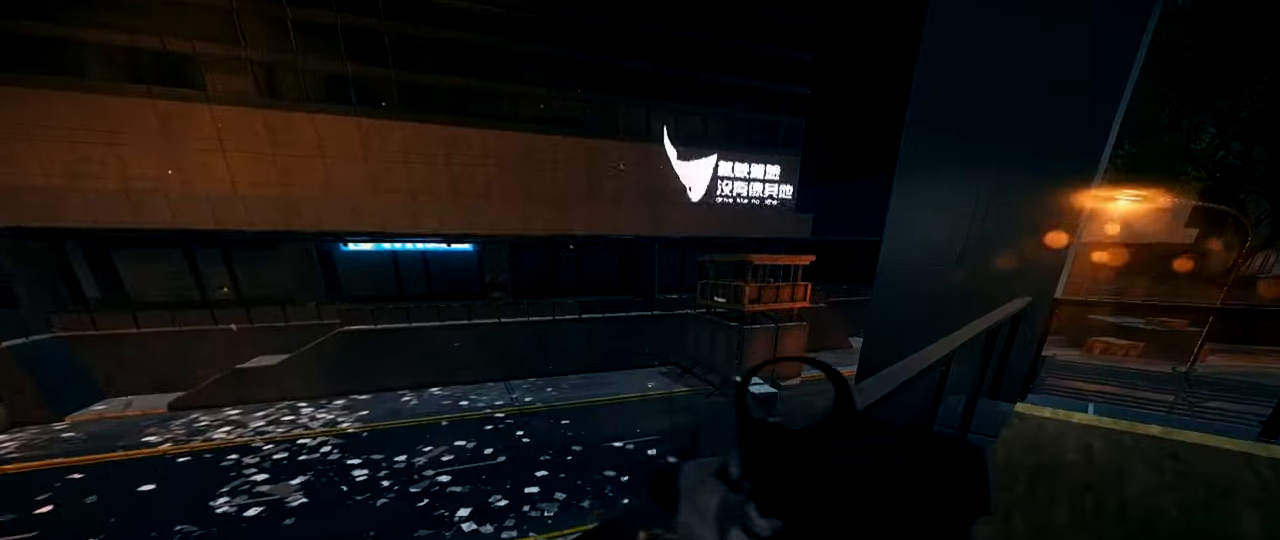
{"keys": ["a"], "mouse": ["right"], "events": [[50, "w", "up"], [201, "d", "down"], [334, "d", "up"], [384, "a", "down"]]}
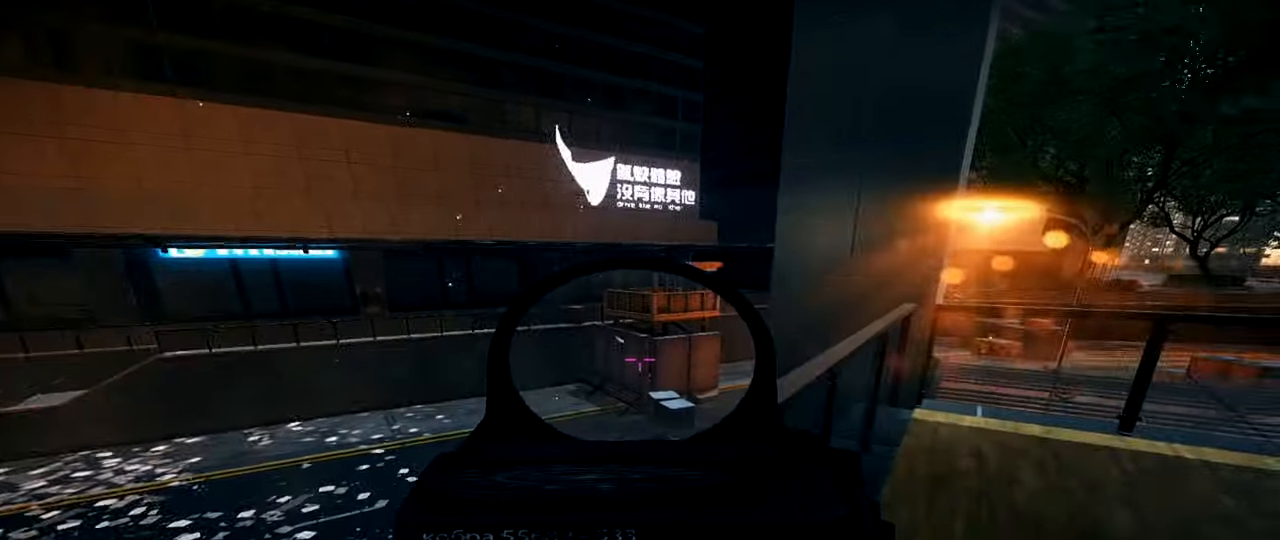
{"keys": [], "mouse": ["right"], "events": [[67, "a", "up"]]}
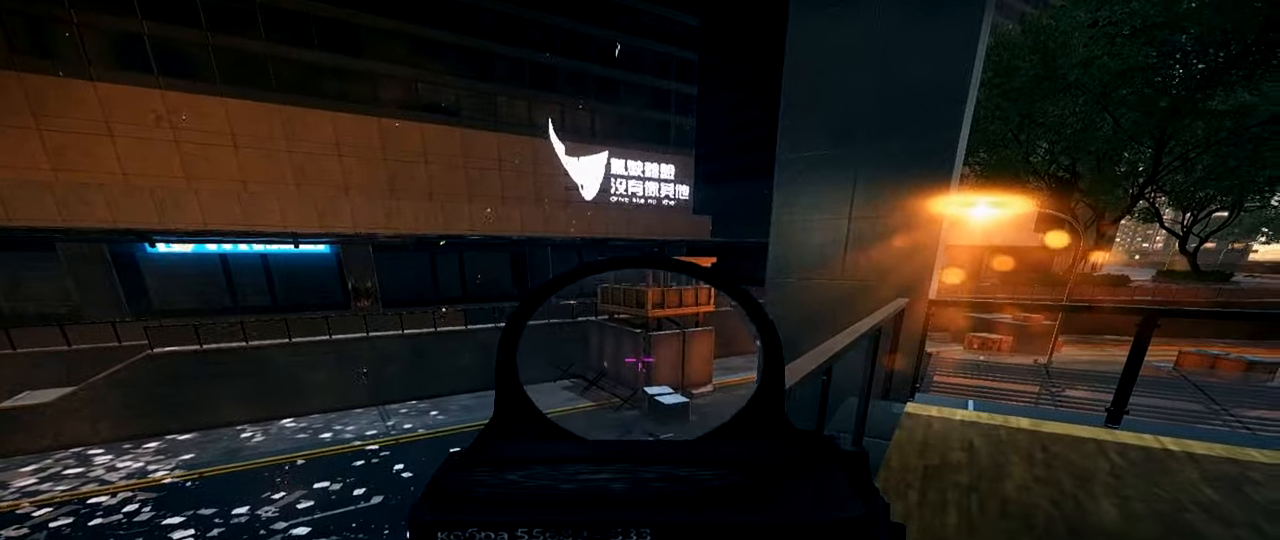
{"keys": [], "mouse": ["right"], "events": []}
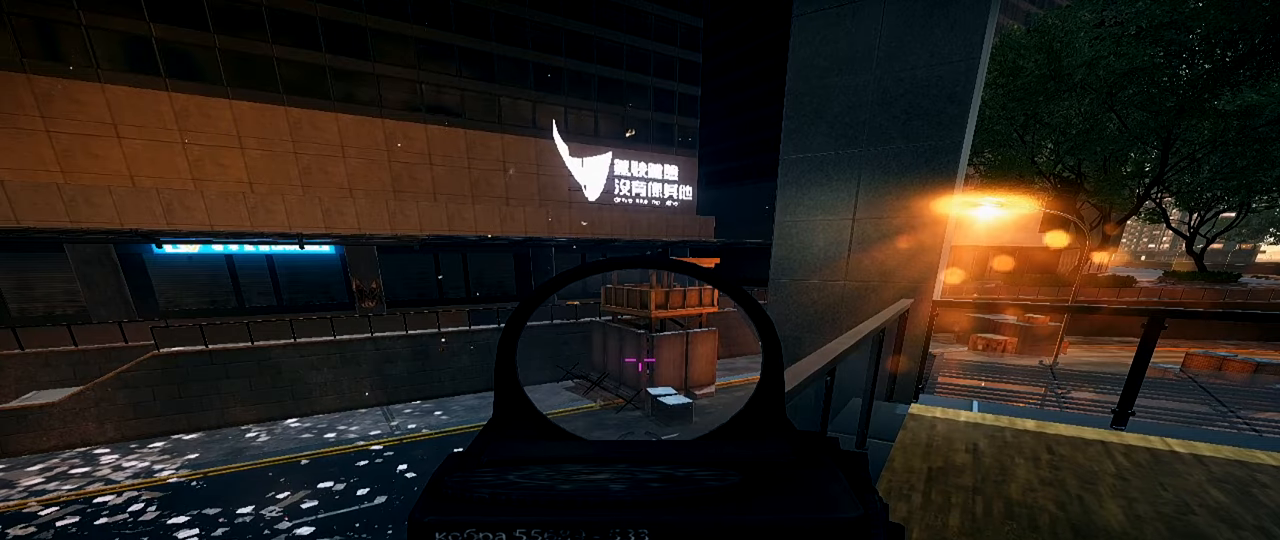
{"keys": ["a"], "mouse": [], "events": [[250, "d", "down"], [334, "mouse_right", "up"], [334, "s", "down"], [434, "a", "down"], [434, "d", "up"], [434, "s", "up"]]}